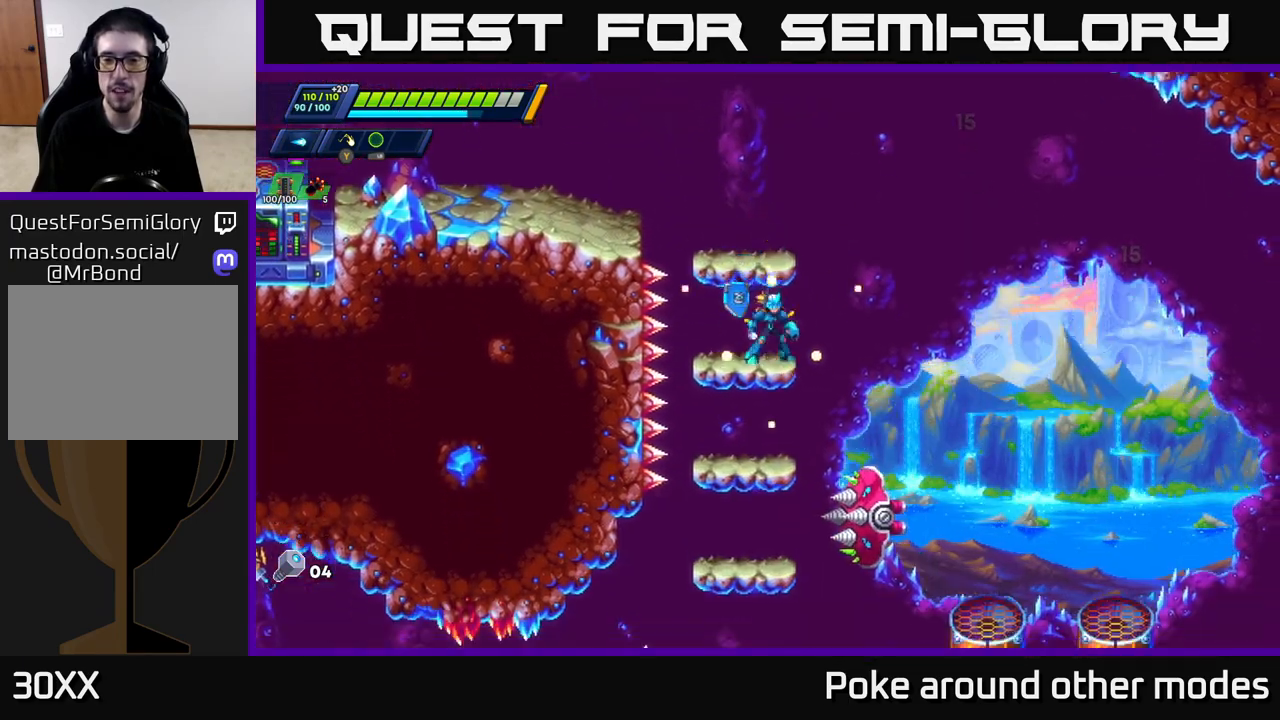
Gameplay with a controller (Xbox layout); each line is a JSON object with the inputs held at the frame after it. "events" lists button and stick changes between this image and that frame as [ms after this image, input, new state], when the widget could be followed in between.
{"buttons": [], "left_stick": "down", "right_stick": "center", "events": [[100, "left_stick", "down"], [133, "A", "down"], [250, "A", "up"], [317, "left_stick", "center"], [500, "left_stick", "down"]]}
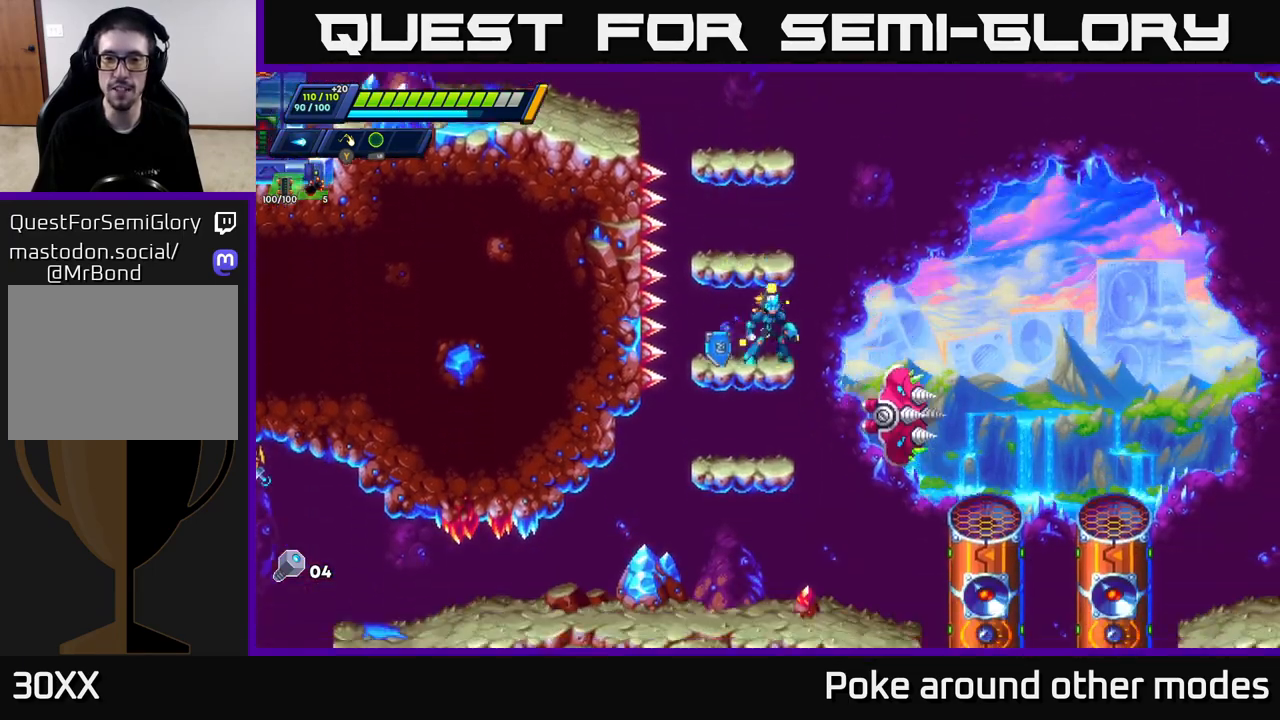
{"buttons": [], "left_stick": "center", "right_stick": "center", "events": [[50, "A", "down"], [167, "A", "up"], [167, "X", "down"], [167, "left_stick", "center"], [300, "X", "up"], [383, "X", "down"], [450, "X", "up"]]}
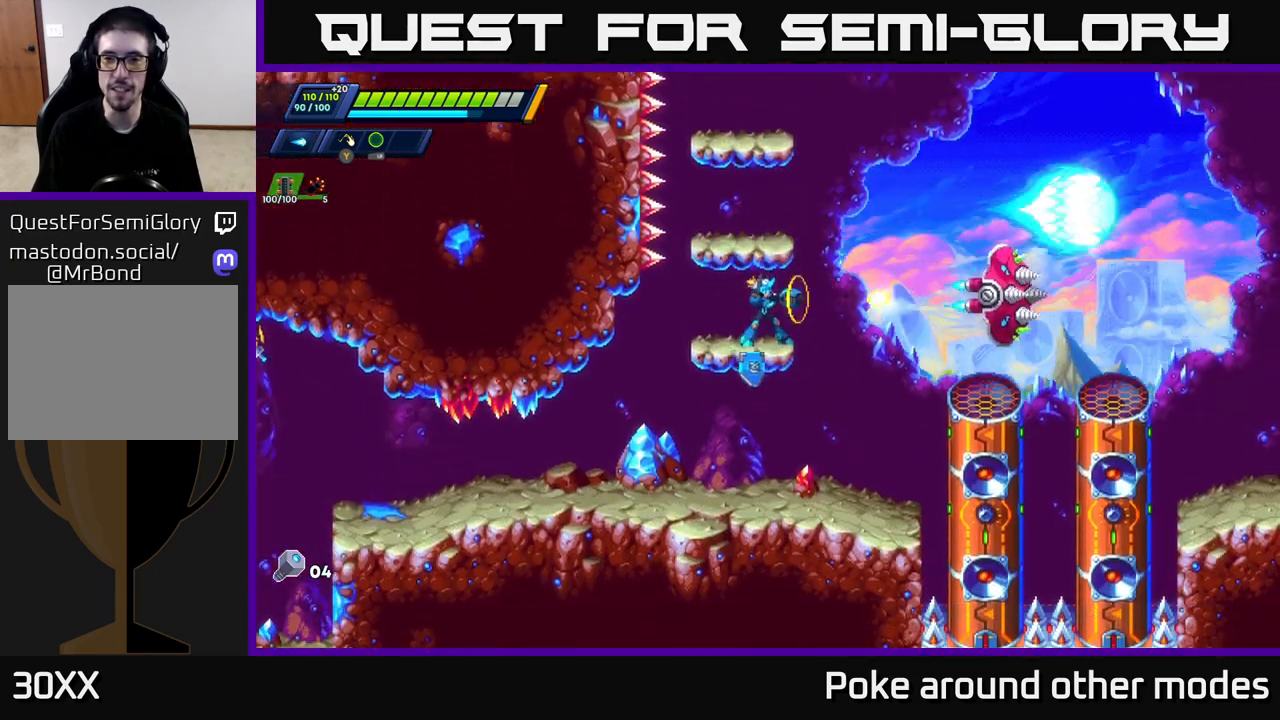
{"buttons": [], "left_stick": "center", "right_stick": "center", "events": [[17, "X", "down"], [83, "X", "up"], [150, "X", "down"], [217, "X", "up"], [283, "X", "down"], [333, "X", "up"], [417, "X", "down"], [483, "X", "up"]]}
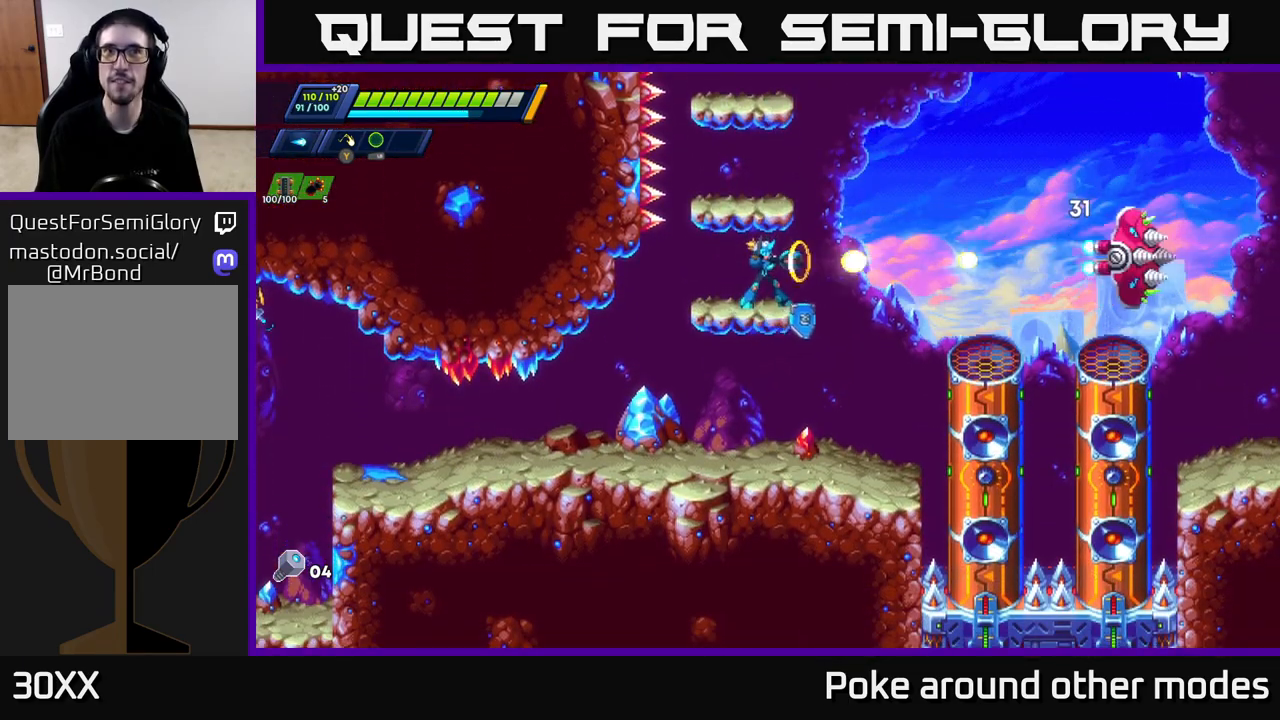
{"buttons": ["X"], "left_stick": "center", "right_stick": "center", "events": [[50, "X", "down"], [117, "X", "up"], [183, "X", "down"], [267, "X", "up"], [350, "X", "down"], [433, "X", "up"], [500, "X", "down"]]}
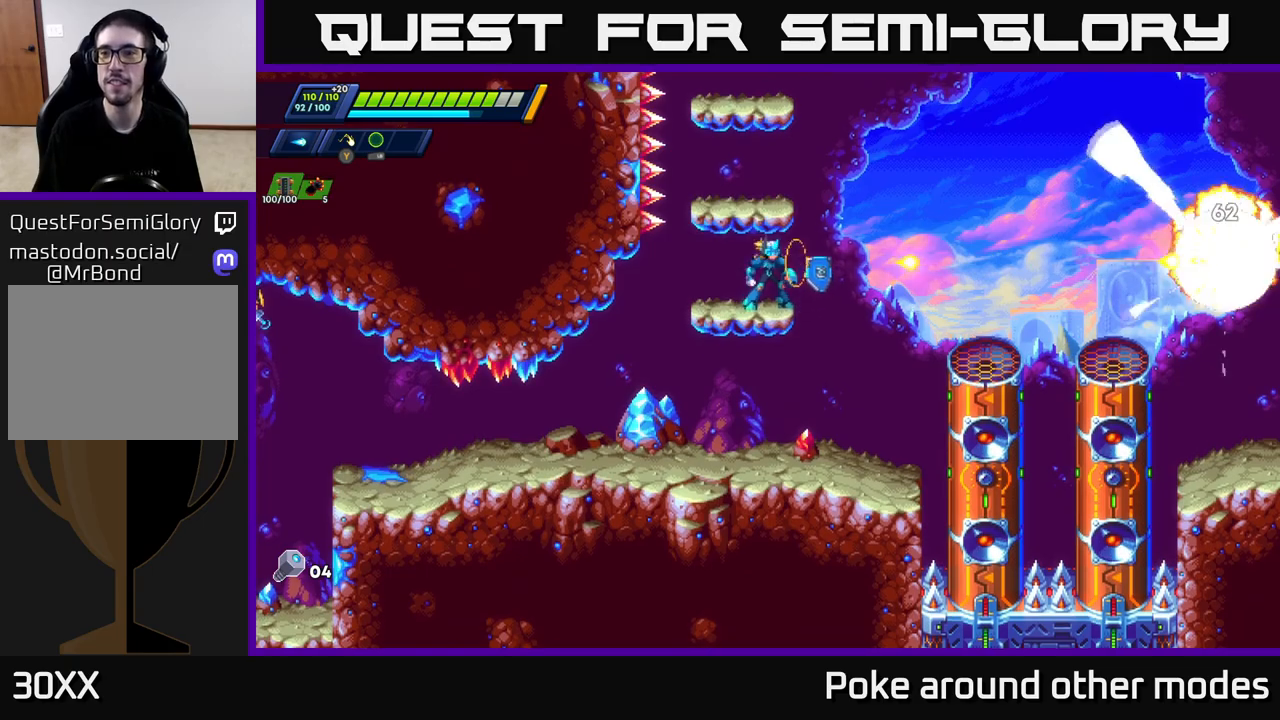
{"buttons": [], "left_stick": "center", "right_stick": "center", "events": [[83, "X", "up"], [150, "A", "down"], [150, "X", "down"], [183, "R2", "down"], [200, "X", "up"], [483, "R2", "up"], [500, "A", "up"]]}
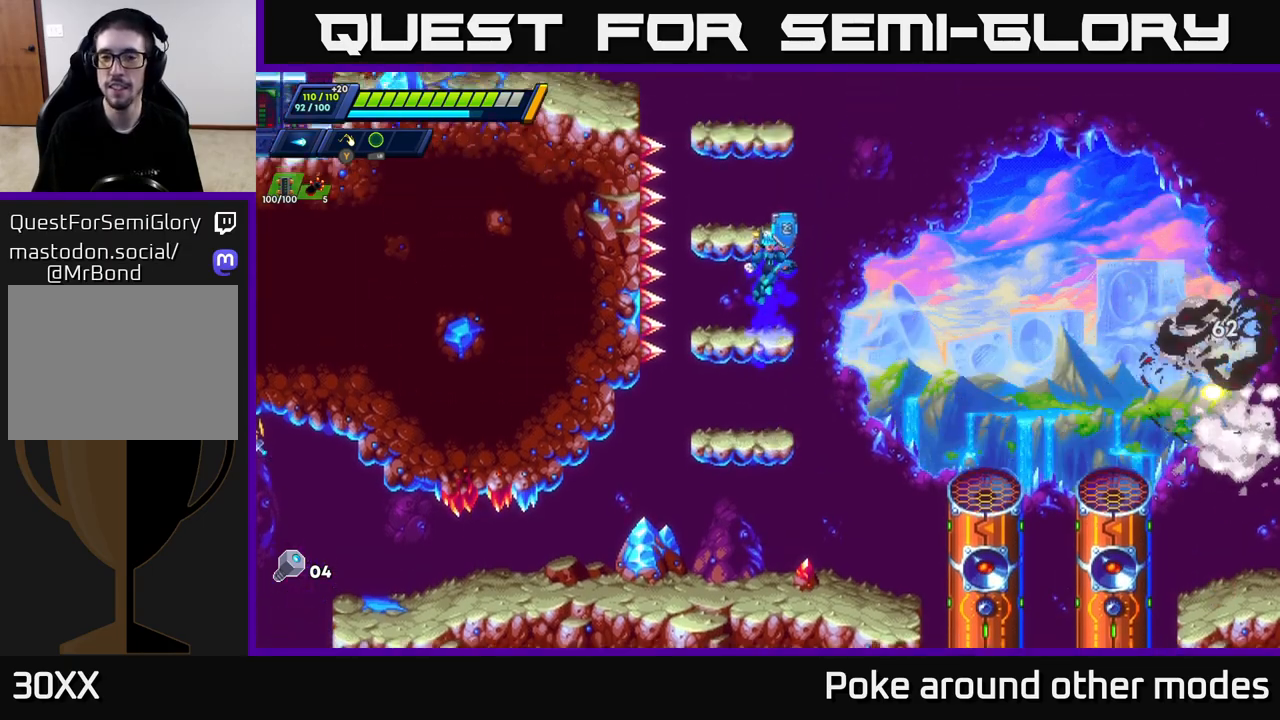
{"buttons": [], "left_stick": "left", "right_stick": "left", "events": [[83, "left_stick", "right"], [450, "left_stick", "left"], [483, "right_stick", "left"]]}
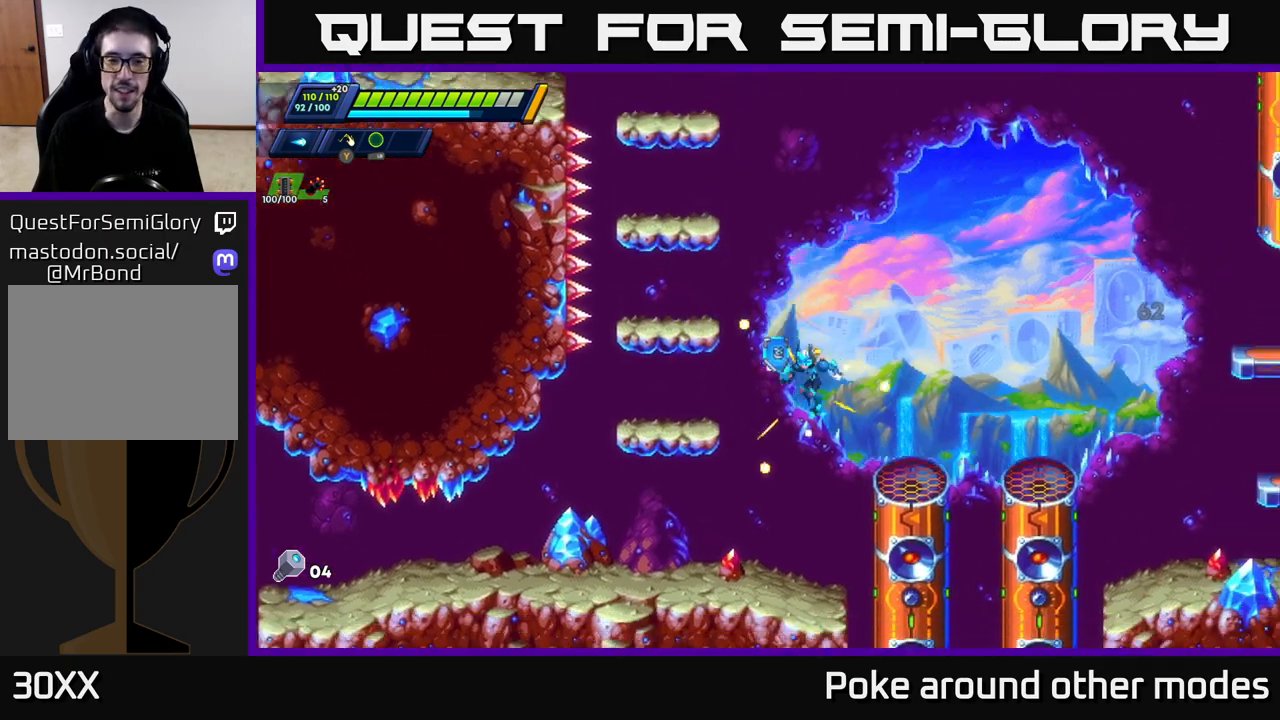
{"buttons": ["R2"], "left_stick": "left", "right_stick": "center", "events": [[233, "right_stick", "center"], [300, "R2", "down"], [400, "R2", "up"], [483, "R2", "down"]]}
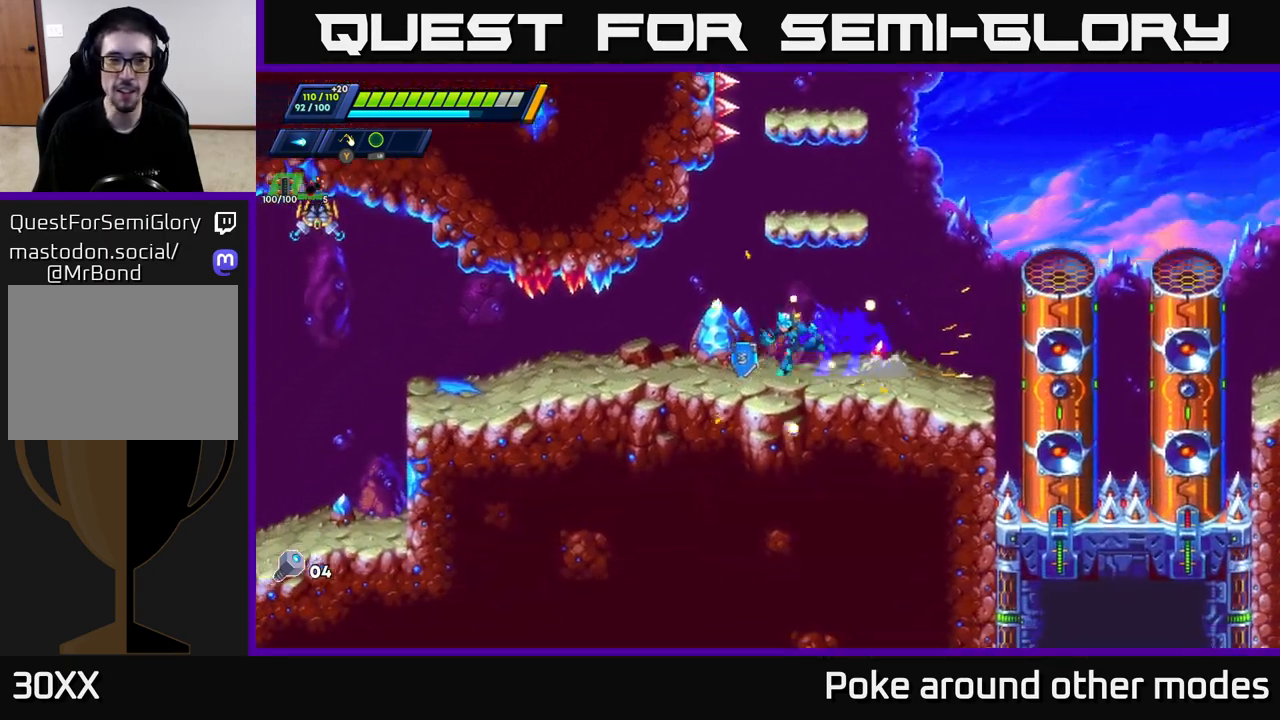
{"buttons": [], "left_stick": "center", "right_stick": "center", "events": [[133, "R2", "up"], [183, "R2", "down"], [433, "R2", "up"], [500, "left_stick", "center"]]}
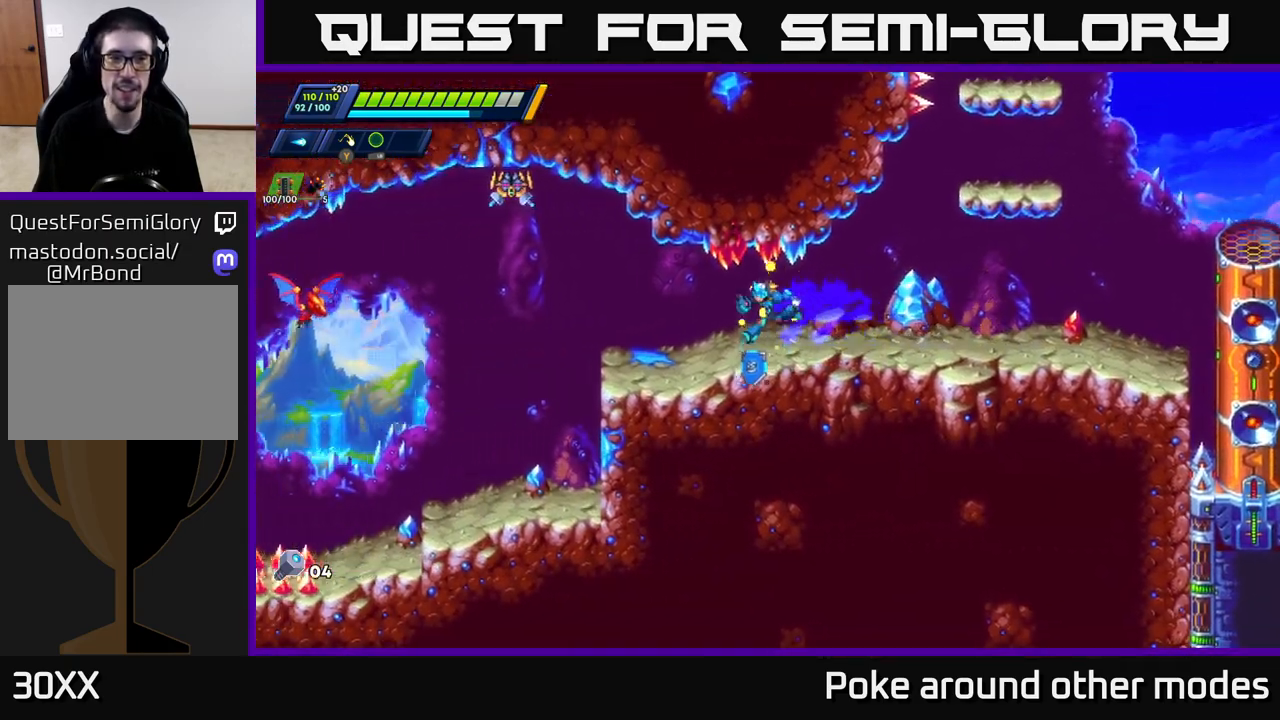
{"buttons": [], "left_stick": "right", "right_stick": "center", "events": [[50, "X", "down"], [133, "X", "up"], [183, "left_stick", "right"]]}
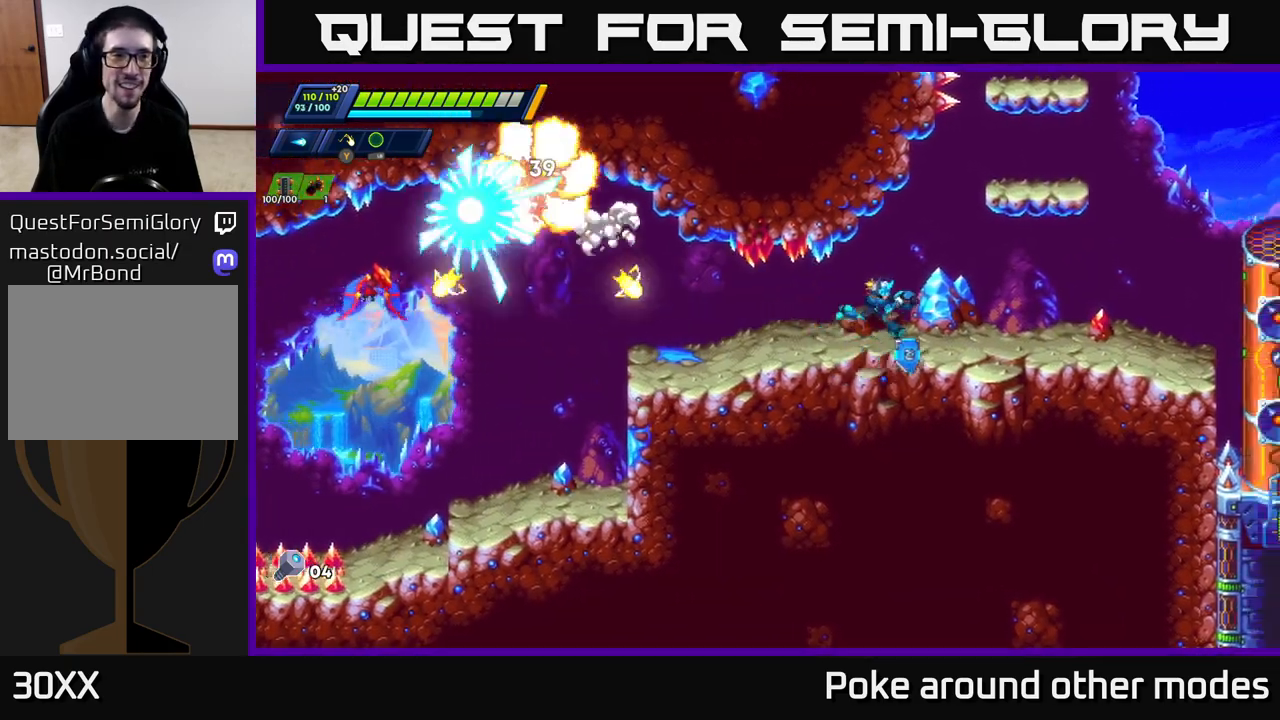
{"buttons": [], "left_stick": "left", "right_stick": "center", "events": [[67, "left_stick", "left"], [100, "X", "down"], [150, "X", "up"], [233, "X", "down"], [267, "left_stick", "center"], [300, "X", "up"], [367, "X", "down"], [450, "X", "up"], [450, "left_stick", "left"]]}
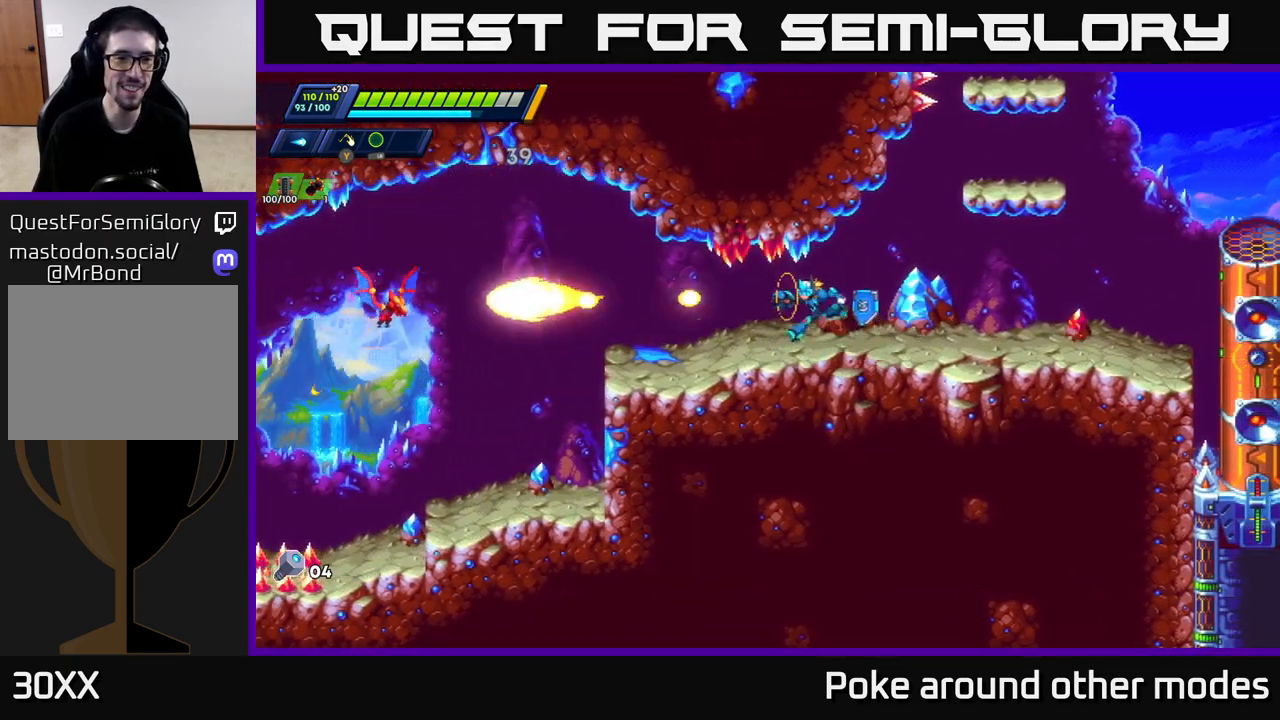
{"buttons": ["R2"], "left_stick": "left", "right_stick": "center", "events": [[17, "X", "down"], [100, "X", "up"], [150, "X", "down"], [267, "R2", "down"], [267, "X", "up"]]}
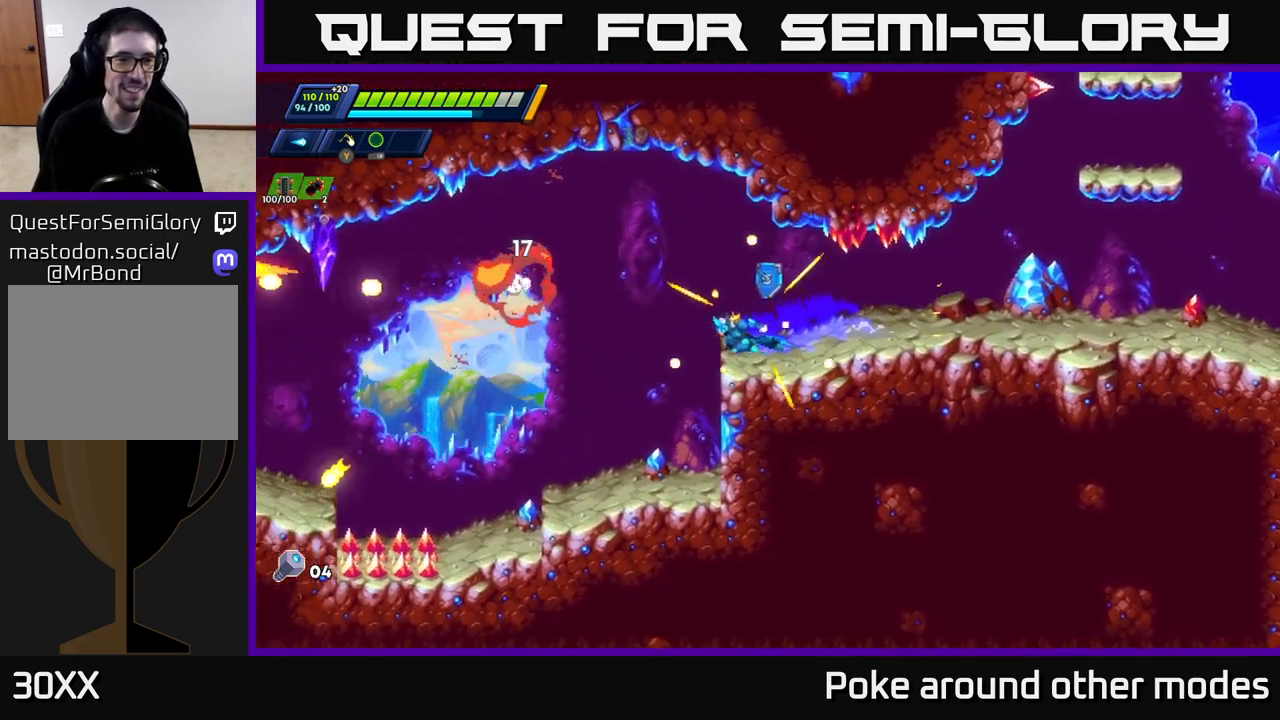
{"buttons": ["X"], "left_stick": "center", "right_stick": "center", "events": [[33, "A", "down"], [133, "A", "up"], [150, "R2", "up"], [300, "X", "down"], [317, "left_stick", "center"], [367, "X", "up"], [450, "X", "down"]]}
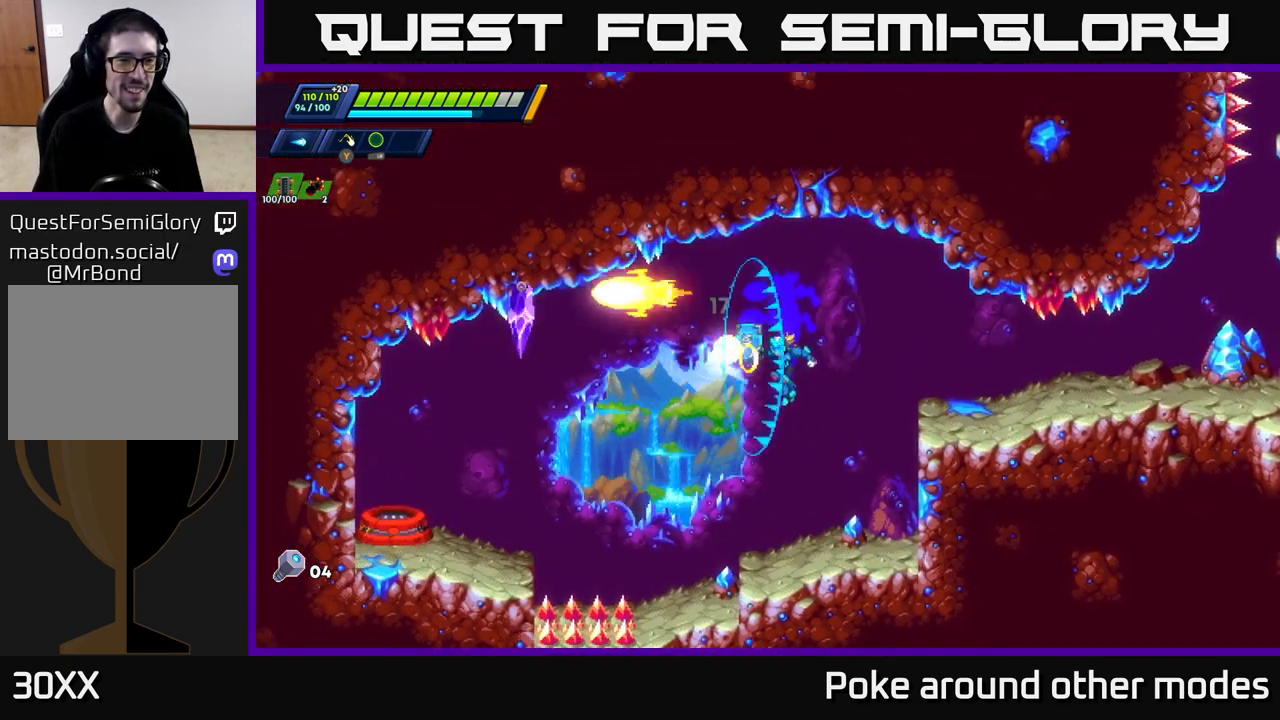
{"buttons": ["R2"], "left_stick": "left", "right_stick": "center", "events": [[33, "X", "up"], [117, "X", "down"], [183, "X", "up"], [250, "X", "down"], [333, "X", "up"], [400, "left_stick", "left"], [483, "R2", "down"]]}
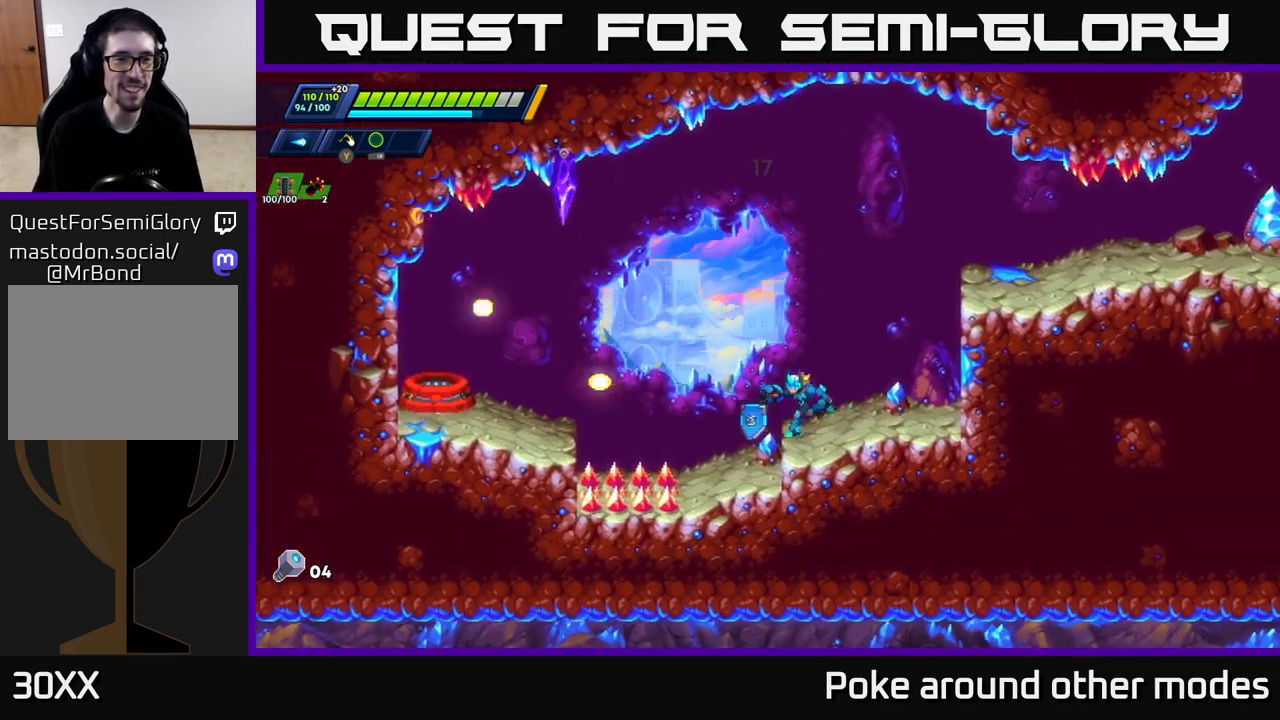
{"buttons": ["R2"], "left_stick": "left", "right_stick": "center", "events": [[83, "A", "down"], [267, "A", "up"]]}
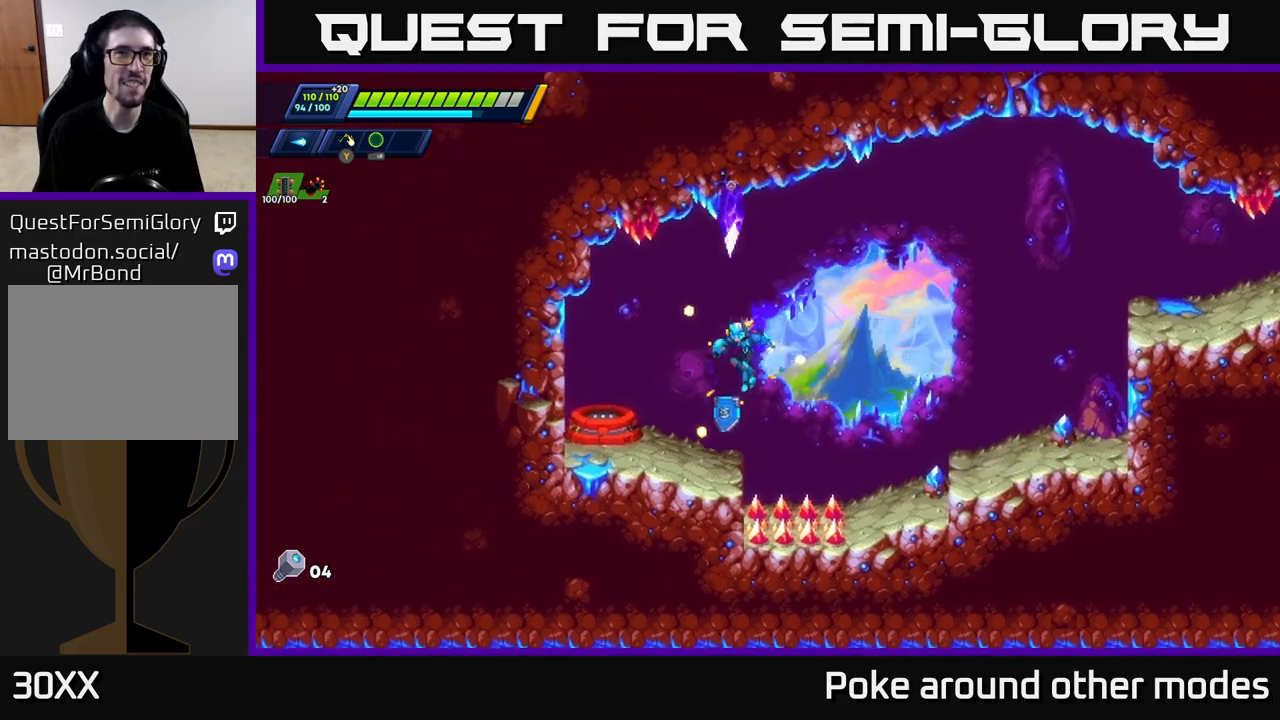
{"buttons": [], "left_stick": "center", "right_stick": "center", "events": [[217, "R2", "up"], [317, "B", "down"], [317, "left_stick", "center"], [383, "B", "up"]]}
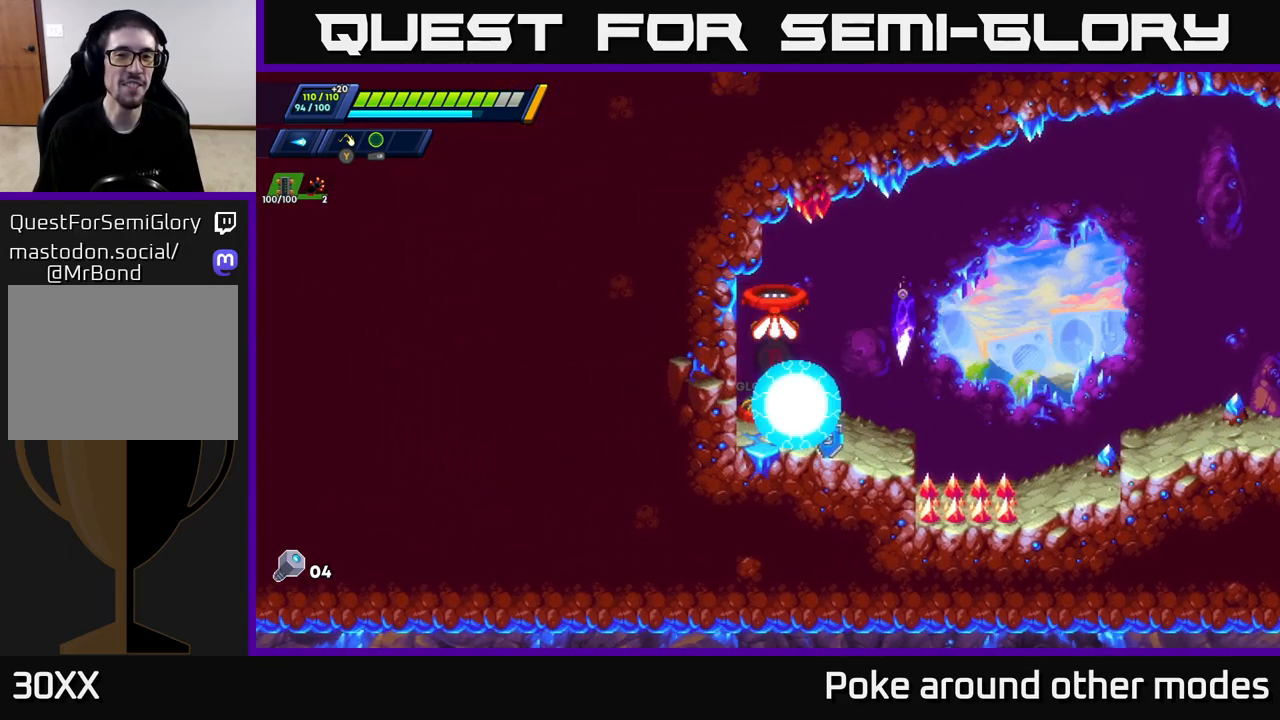
{"buttons": [], "left_stick": "center", "right_stick": "center", "events": []}
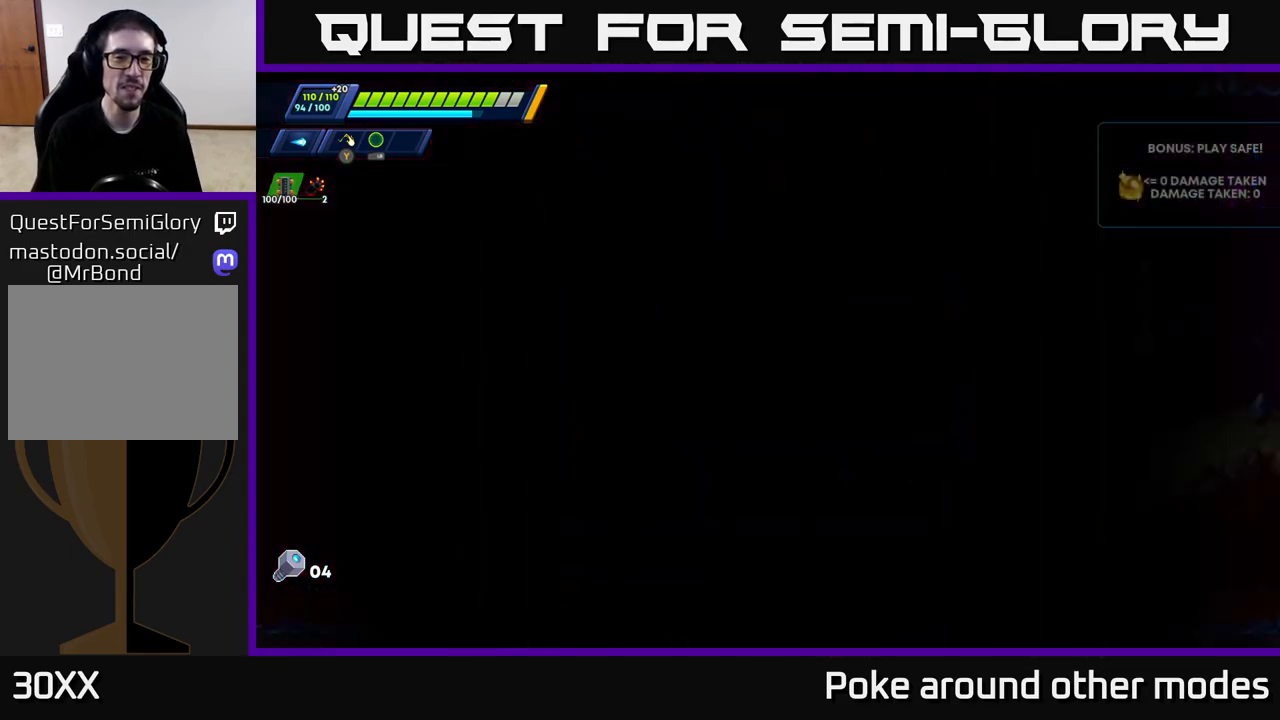
{"buttons": [], "left_stick": "center", "right_stick": "center", "events": []}
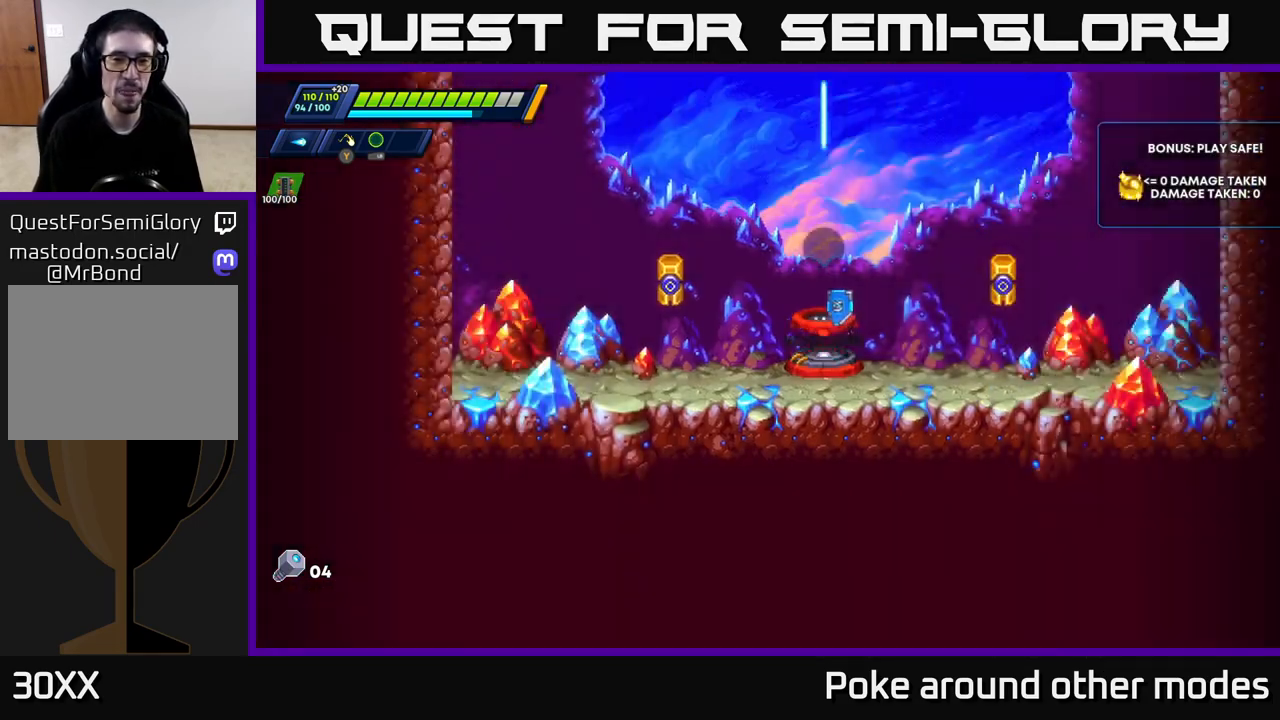
{"buttons": [], "left_stick": "center", "right_stick": "center", "events": [[333, "left_stick", "right"], [417, "left_stick", "center"]]}
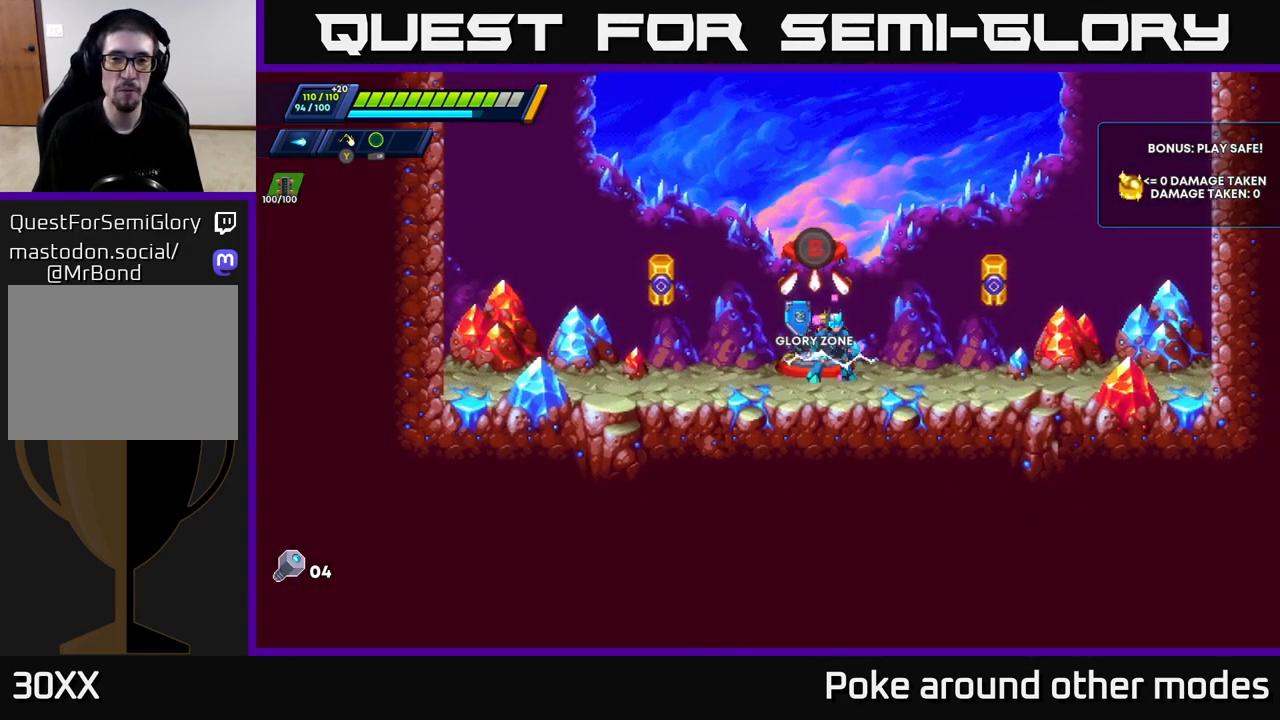
{"buttons": ["A", "X"], "left_stick": "left", "right_stick": "center", "events": [[167, "left_stick", "right"], [383, "left_stick", "left"], [483, "A", "down"], [500, "X", "down"]]}
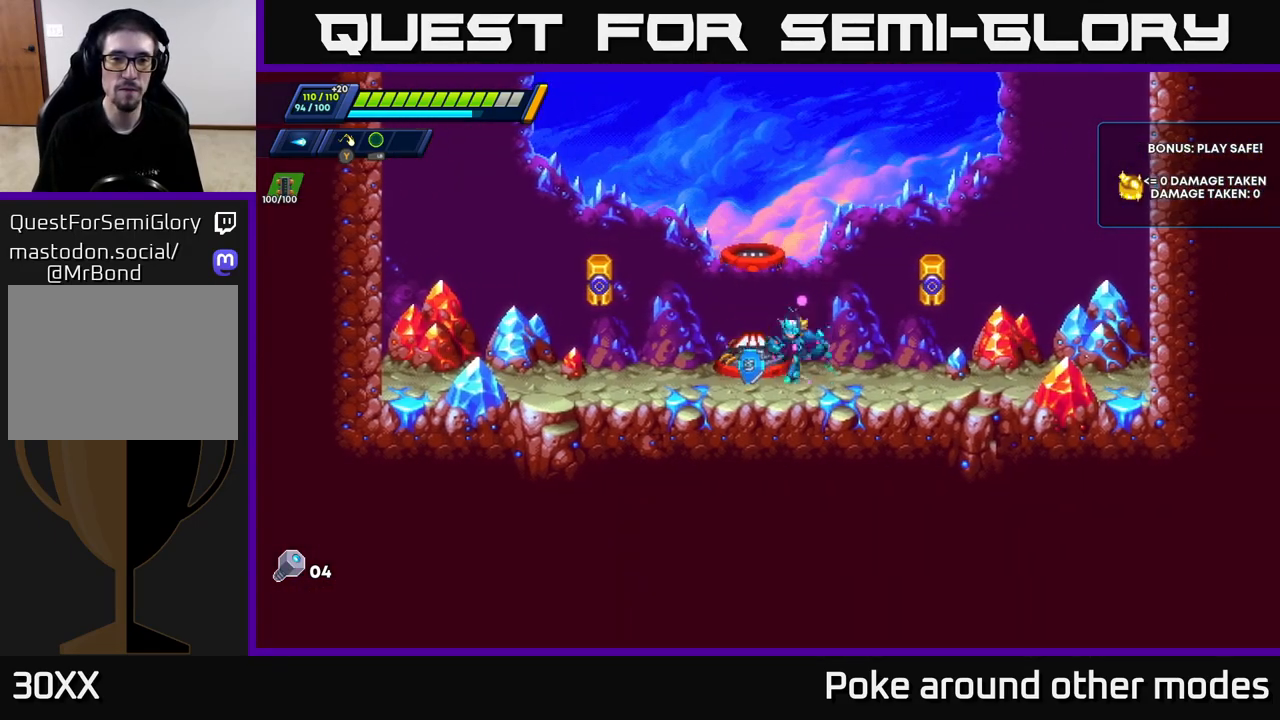
{"buttons": ["X"], "left_stick": "left", "right_stick": "center", "events": [[83, "left_stick", "center"], [150, "A", "up"], [167, "left_stick", "left"], [183, "X", "up"], [467, "X", "down"]]}
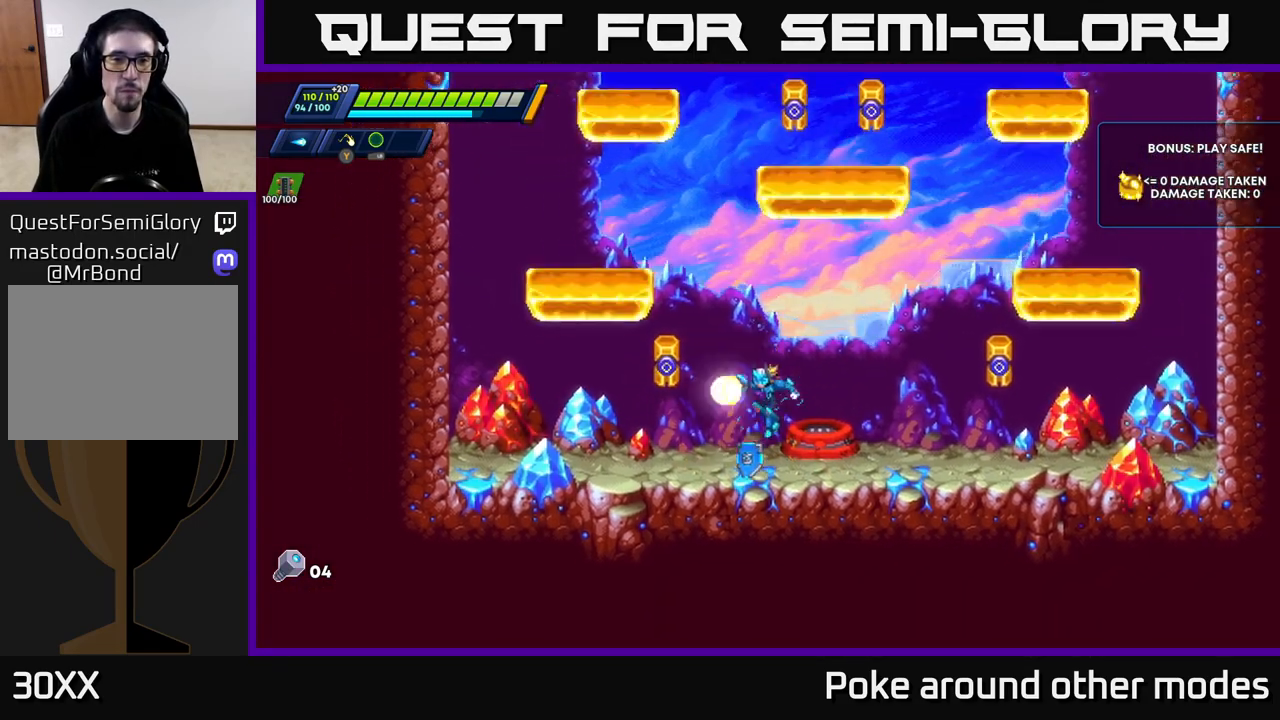
{"buttons": ["A", "R2"], "left_stick": "left", "right_stick": "center", "events": [[67, "X", "up"], [83, "R2", "down"], [483, "A", "down"]]}
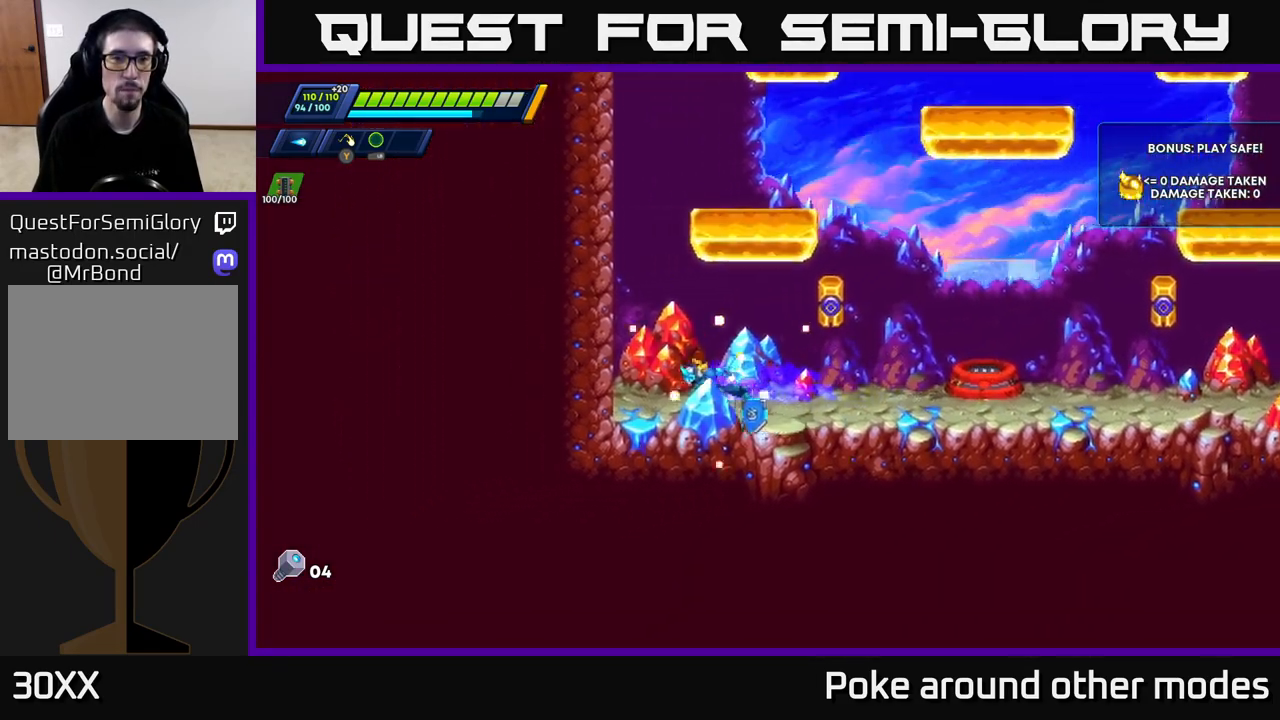
{"buttons": ["A", "R2"], "left_stick": "left", "right_stick": "center", "events": [[183, "A", "up"], [267, "A", "down"], [417, "A", "up"], [500, "A", "down"]]}
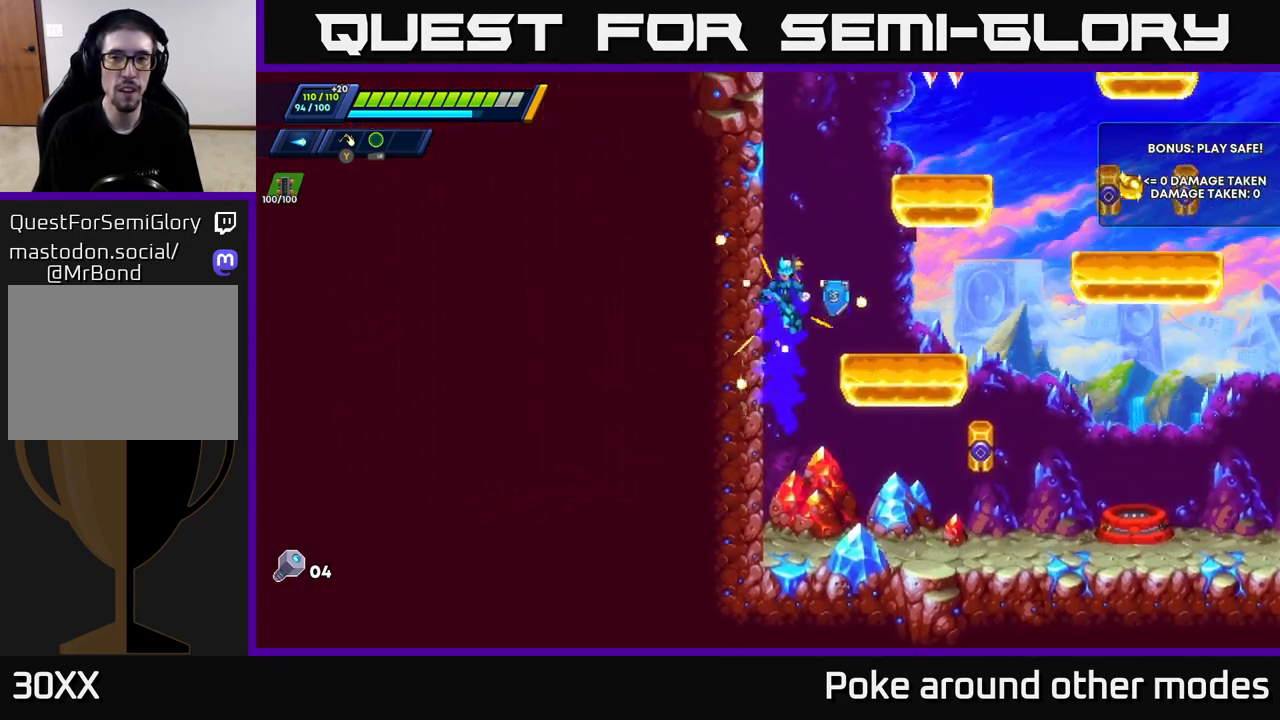
{"buttons": [], "left_stick": "right", "right_stick": "center", "events": [[150, "A", "up"], [300, "A", "down"], [317, "left_stick", "right"], [383, "X", "down"], [417, "A", "up"], [417, "R2", "up"], [483, "X", "up"]]}
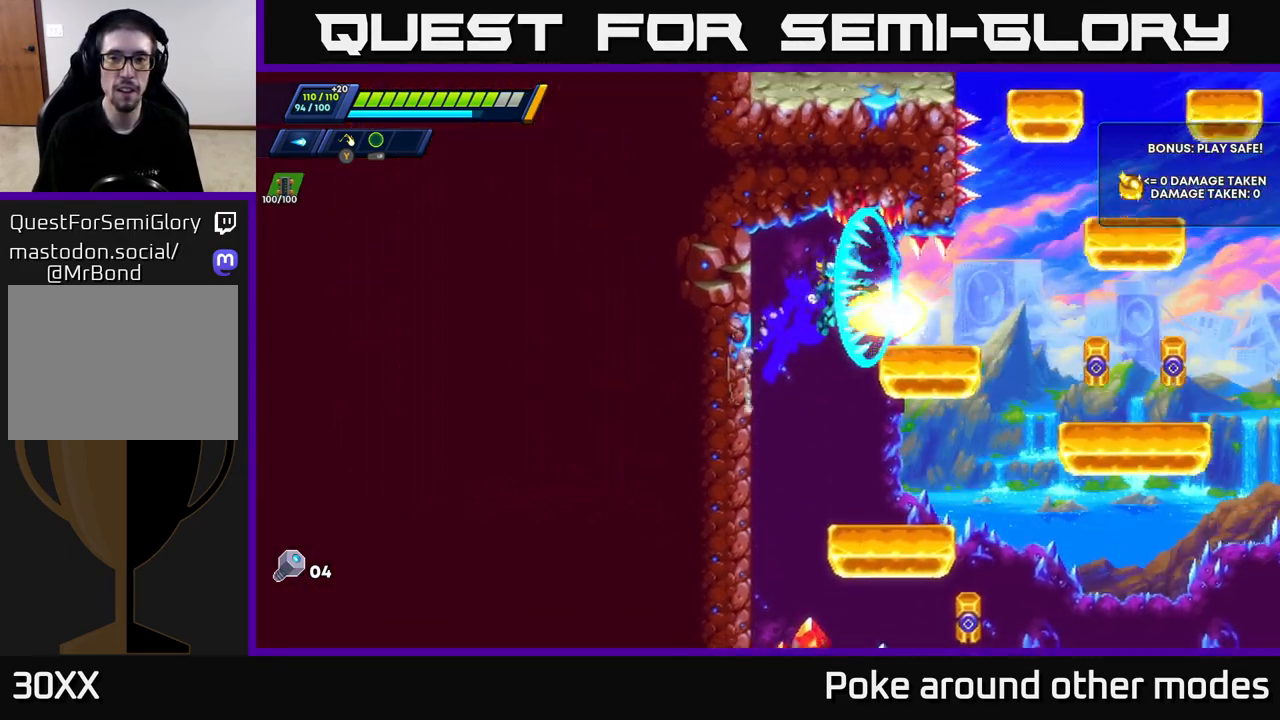
{"buttons": [], "left_stick": "left", "right_stick": "center", "events": [[33, "left_stick", "center"], [83, "X", "down"], [167, "X", "up"], [250, "X", "down"], [300, "left_stick", "right"], [333, "X", "up"], [483, "left_stick", "left"]]}
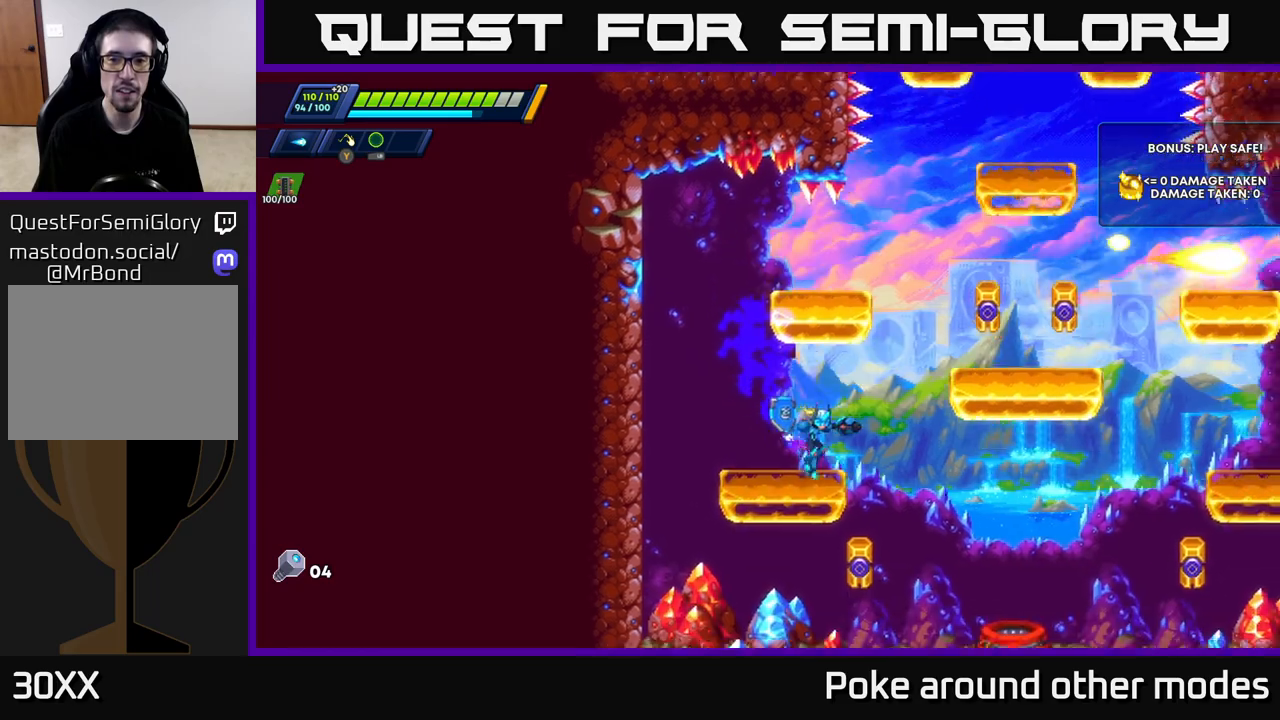
{"buttons": ["A", "R2"], "left_stick": "center", "right_stick": "center", "events": [[50, "left_stick", "center"], [117, "left_stick", "right"], [183, "R2", "down"], [267, "A", "down"], [467, "left_stick", "center"]]}
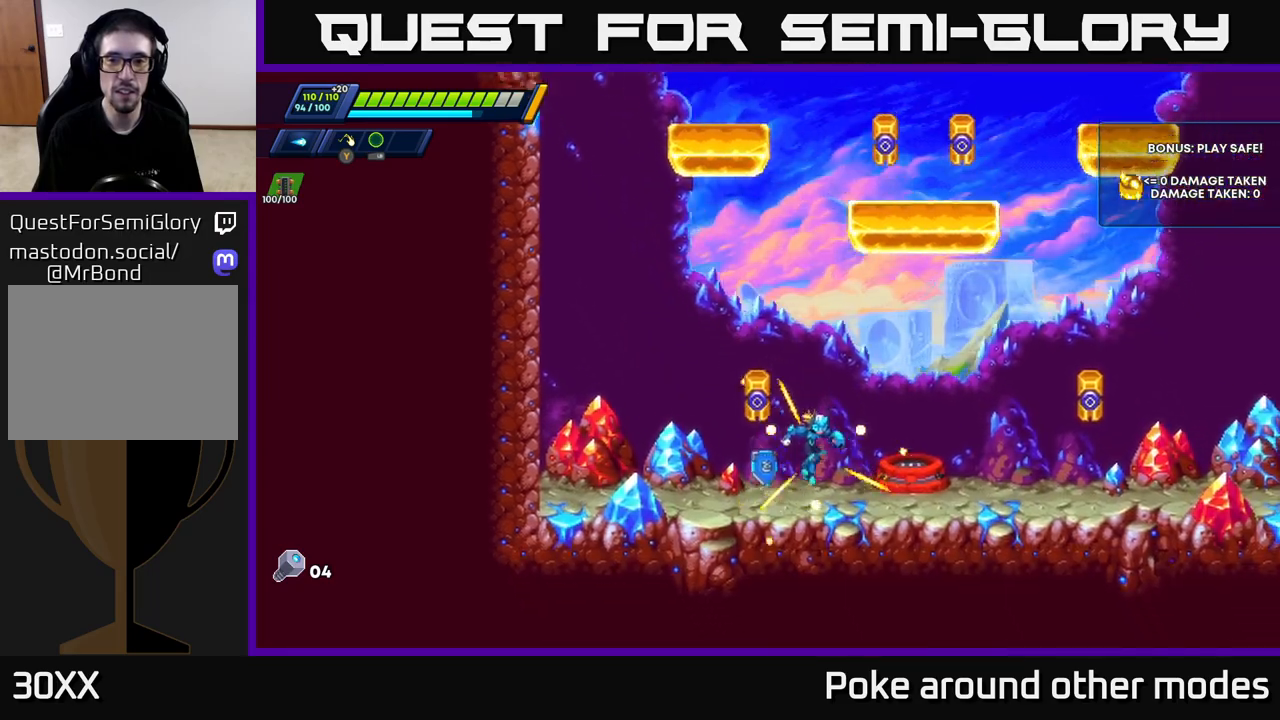
{"buttons": ["R2"], "left_stick": "right", "right_stick": "center", "events": [[33, "R2", "up"], [50, "A", "up"], [117, "left_stick", "right"], [133, "R2", "down"], [383, "R2", "up"], [433, "R2", "down"]]}
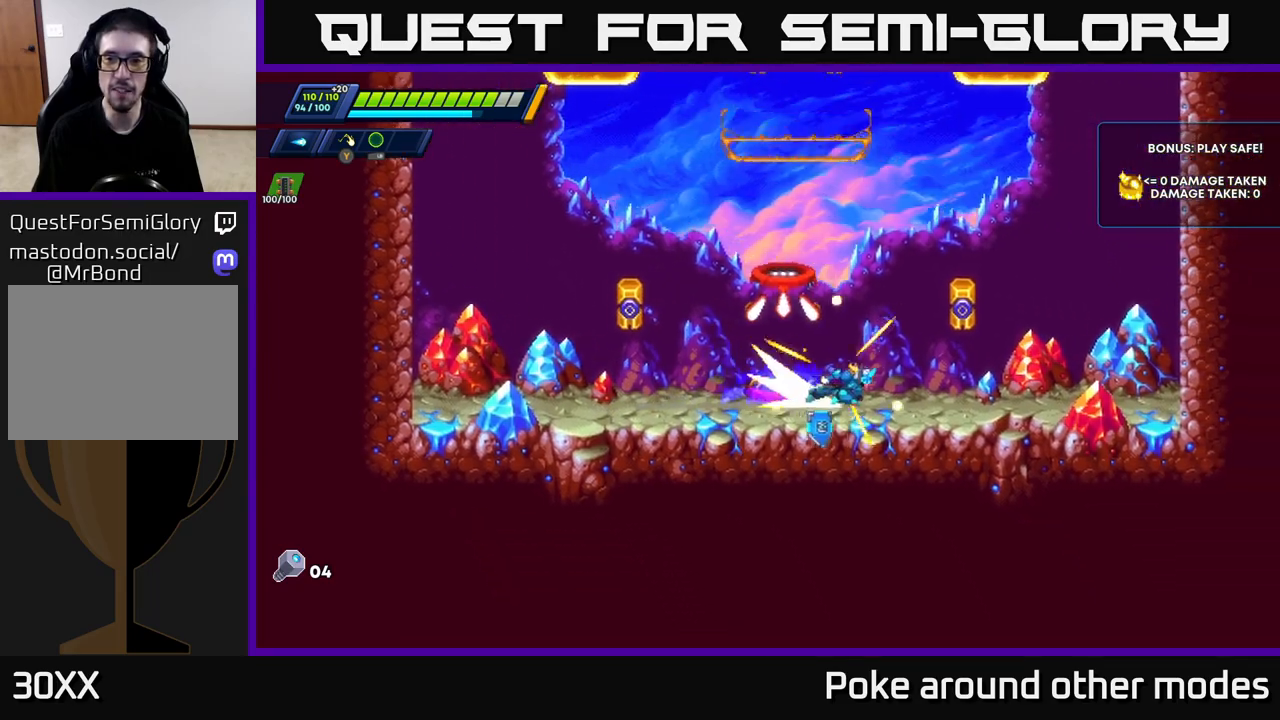
{"buttons": [], "left_stick": "right", "right_stick": "center", "events": [[33, "A", "down"], [167, "X", "down"], [217, "A", "up"], [233, "R2", "up"], [283, "X", "up"], [333, "X", "down"], [367, "R2", "down"], [433, "R2", "up"], [433, "X", "up"]]}
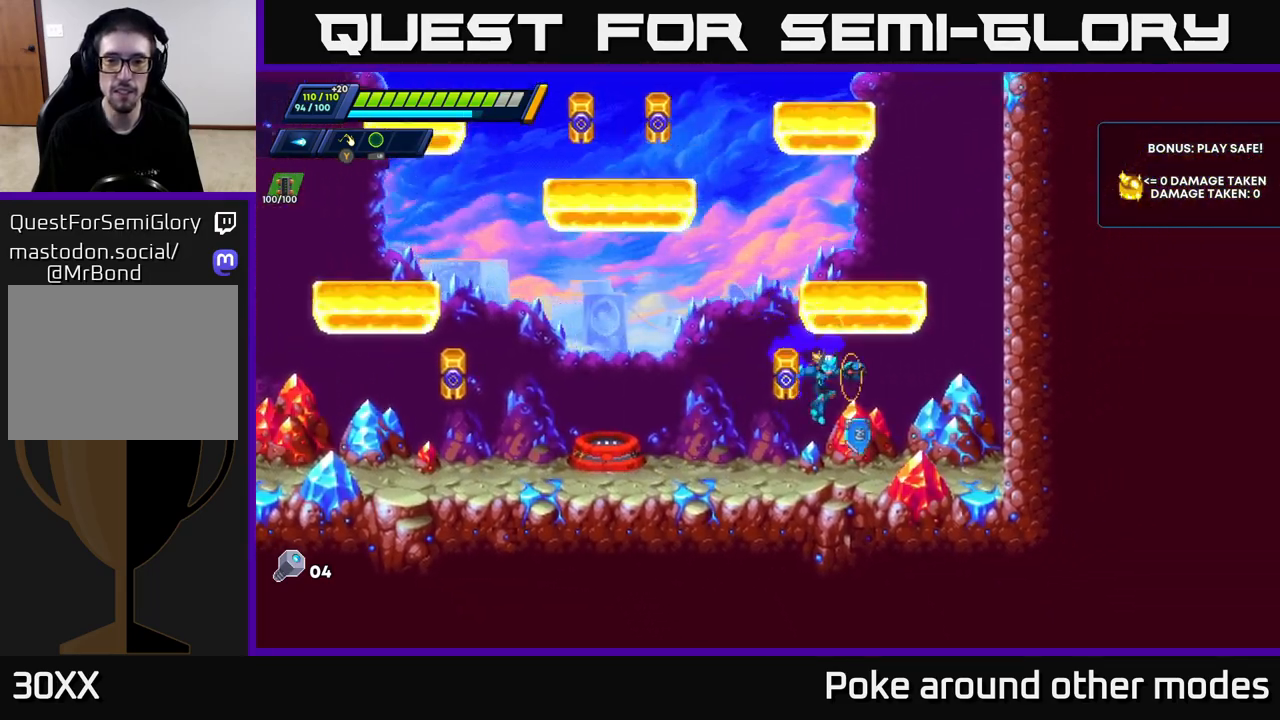
{"buttons": ["A", "R2"], "left_stick": "right", "right_stick": "center", "events": [[100, "R2", "down"], [267, "A", "down"], [417, "A", "up"], [483, "A", "down"]]}